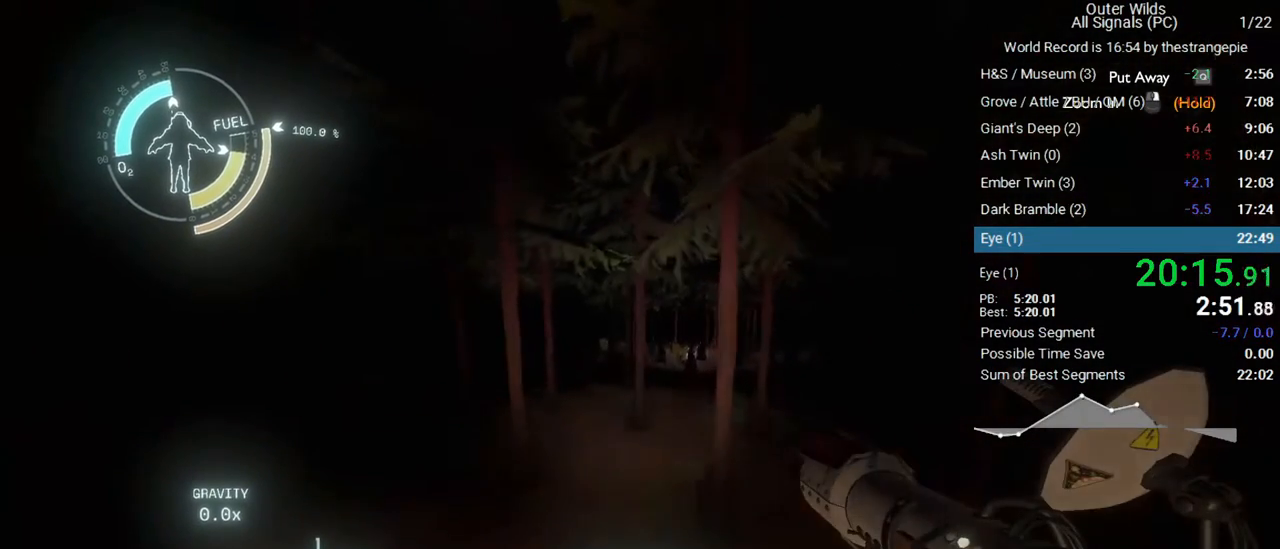
Gameplay with keyboard and mouse; each line is a JSON object with the keys and mouse buttons held at the frame after it. "events" lists presses ("down") and releases ("up") of "1", "2", "3", "4", "5", "a", "alt", "c", "ctrl", "d", "e", "f", "q", "r", "s", "shift", "space", "tab", "v", "w", "x", "z", "mouse_left", "mouse_middle", "mouse_right", "mouse_wheel_up" and "mouse_wheel_down" between this image and that frame as [ms after this image, input, new state], when the widget could be followed in between. "mouse_left", "mouse_middle", "mouse_right", "mouse_wheel_up", "mouse_wheel_down" = the "left", "middle", "right", "wheel_up", "wheel_down" buttons of the "mouse" list. No other keys are recorded. Not read: mouse_move.
{"keys": ["d", "w"], "mouse": [], "events": [[17, "d", "up"], [250, "d", "down"]]}
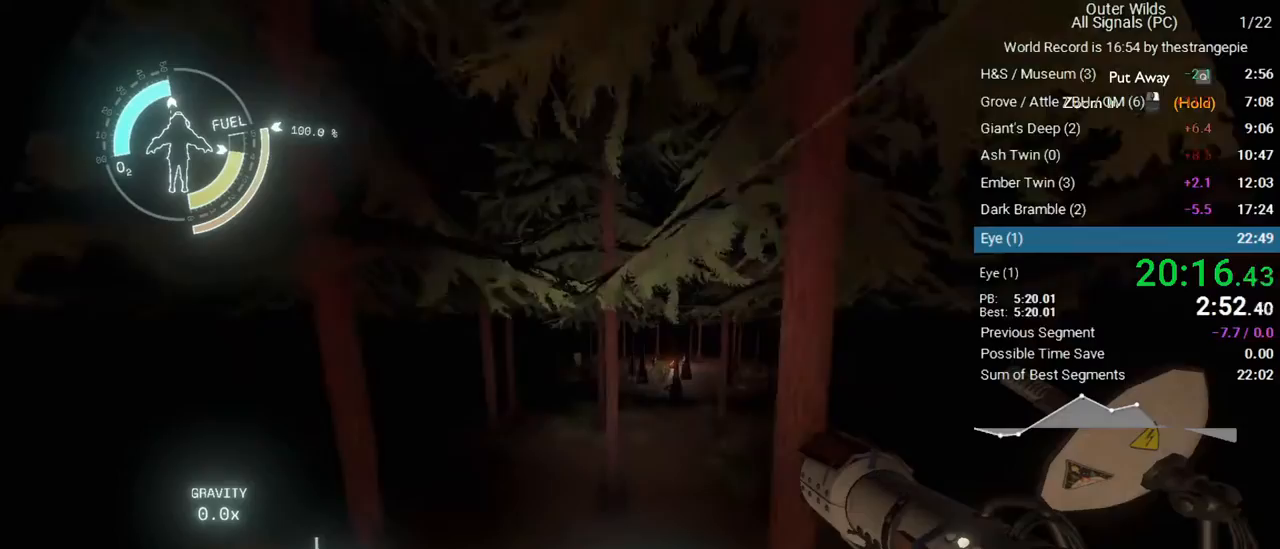
{"keys": ["w"], "mouse": [], "events": [[67, "d", "up"], [350, "d", "down"], [500, "d", "up"]]}
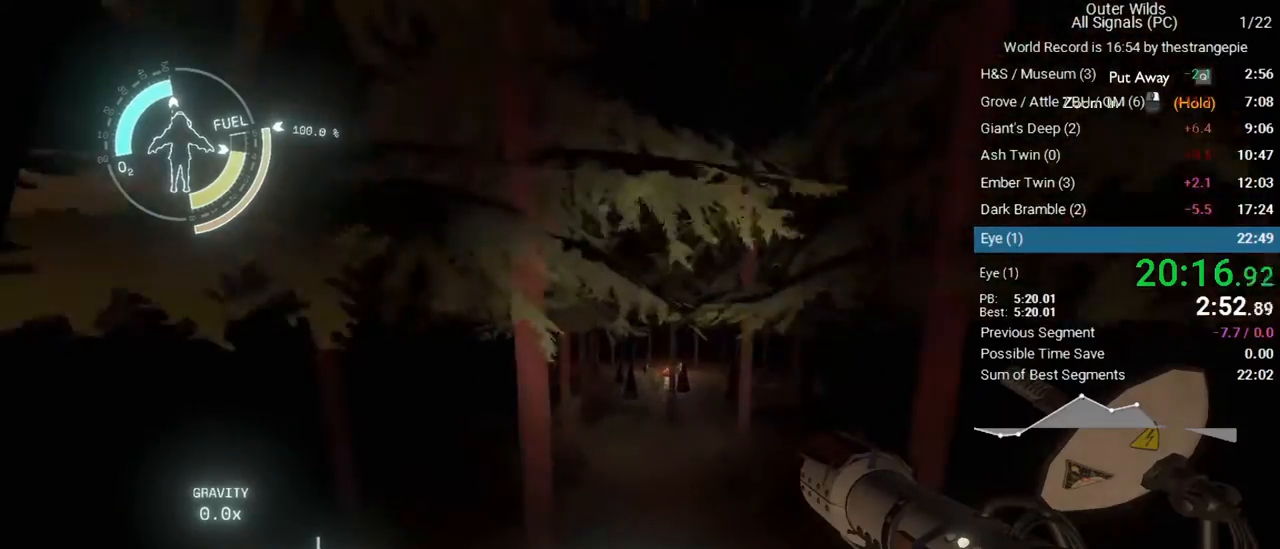
{"keys": ["ctrl", "w"], "mouse": [], "events": [[133, "a", "down"], [283, "a", "up"], [317, "a", "down"], [367, "ctrl", "down"], [467, "a", "up"]]}
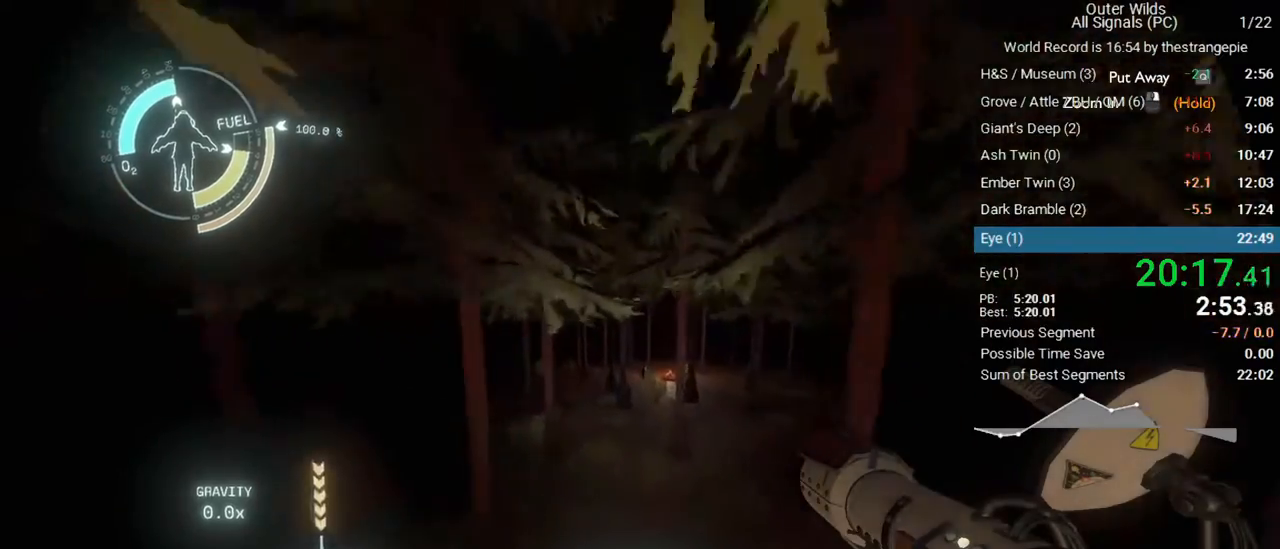
{"keys": ["shift", "w"], "mouse": [], "events": [[17, "ctrl", "up"], [100, "d", "down"], [150, "d", "up"], [150, "shift", "down"], [383, "d", "down"], [483, "d", "up"]]}
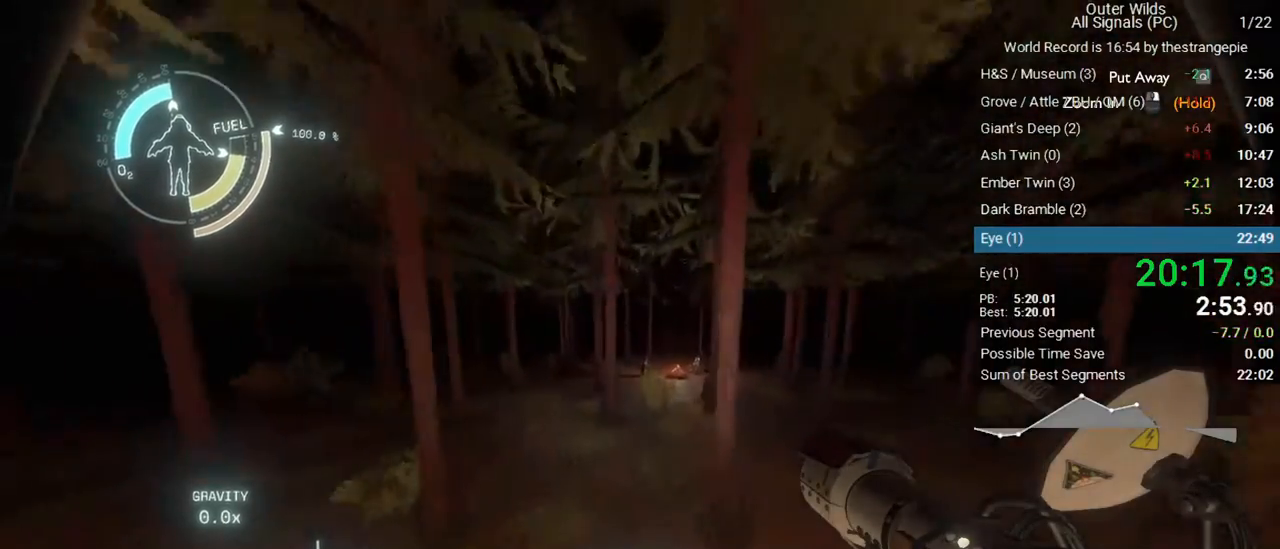
{"keys": ["shift", "w"], "mouse": [], "events": [[67, "a", "down"], [267, "a", "up"], [400, "d", "down"], [450, "d", "up"]]}
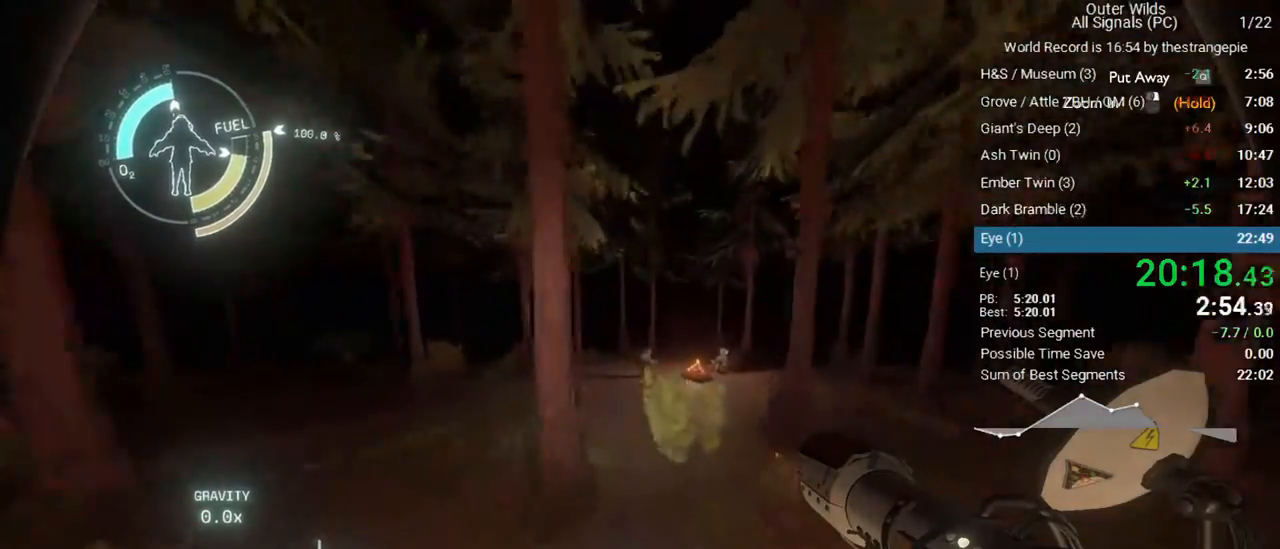
{"keys": ["shift", "w"], "mouse": [], "events": [[267, "d", "down"], [367, "d", "up"]]}
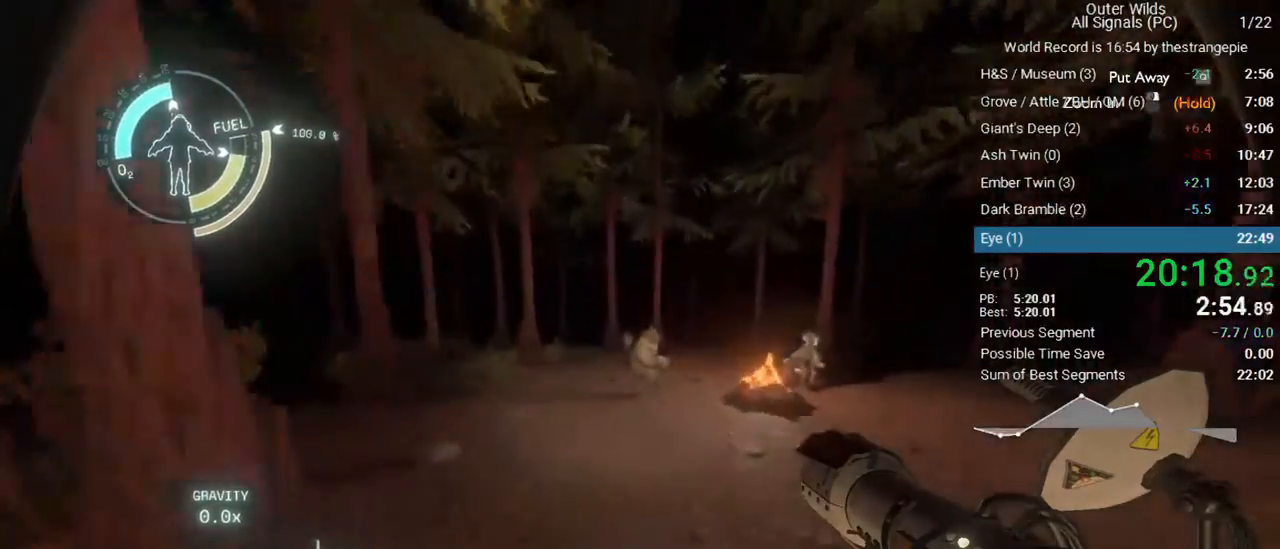
{"keys": ["q"], "mouse": [], "events": [[300, "shift", "up"], [333, "e", "down"], [333, "w", "up"], [483, "e", "up"], [483, "q", "down"]]}
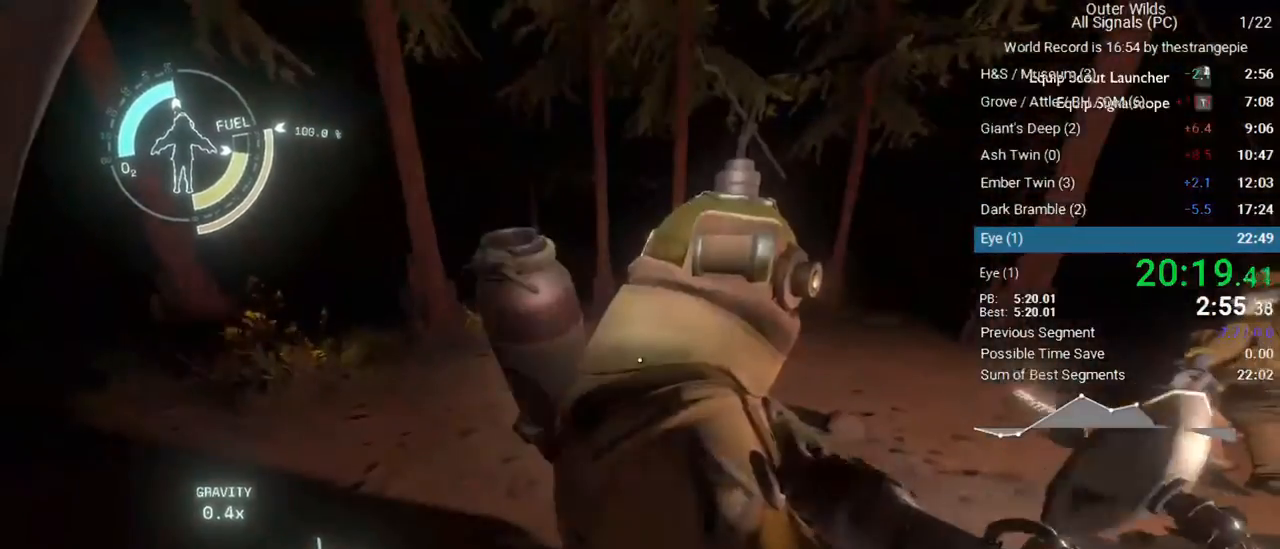
{"keys": [], "mouse": [], "events": [[117, "q", "up"], [167, "q", "down"], [267, "q", "up"], [300, "q", "down"], [400, "q", "up"], [450, "q", "down"], [500, "q", "up"]]}
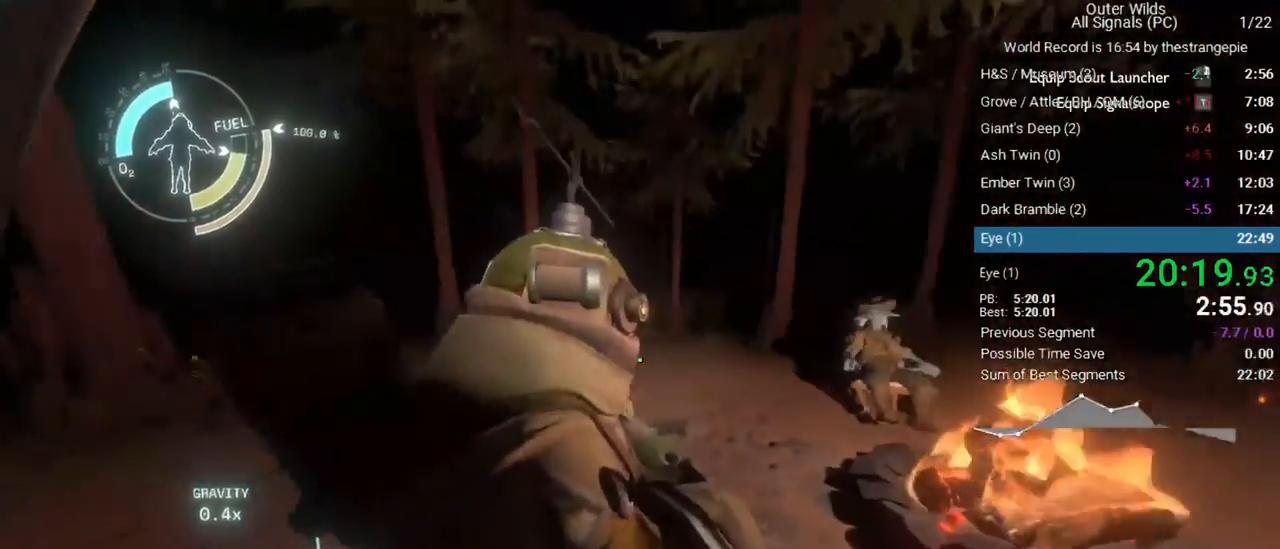
{"keys": ["d", "s"], "mouse": [], "events": [[133, "e", "down"], [283, "e", "up"], [367, "s", "down"], [467, "d", "down"]]}
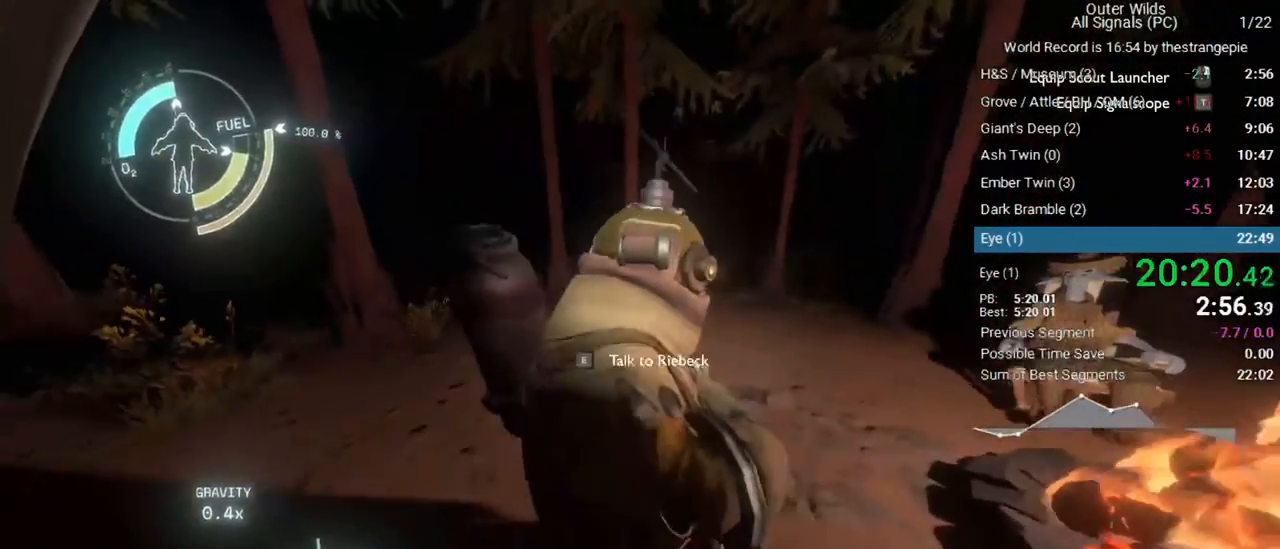
{"keys": ["q"], "mouse": [], "events": [[17, "d", "up"], [17, "s", "up"], [200, "e", "down"], [333, "e", "up"], [383, "q", "down"]]}
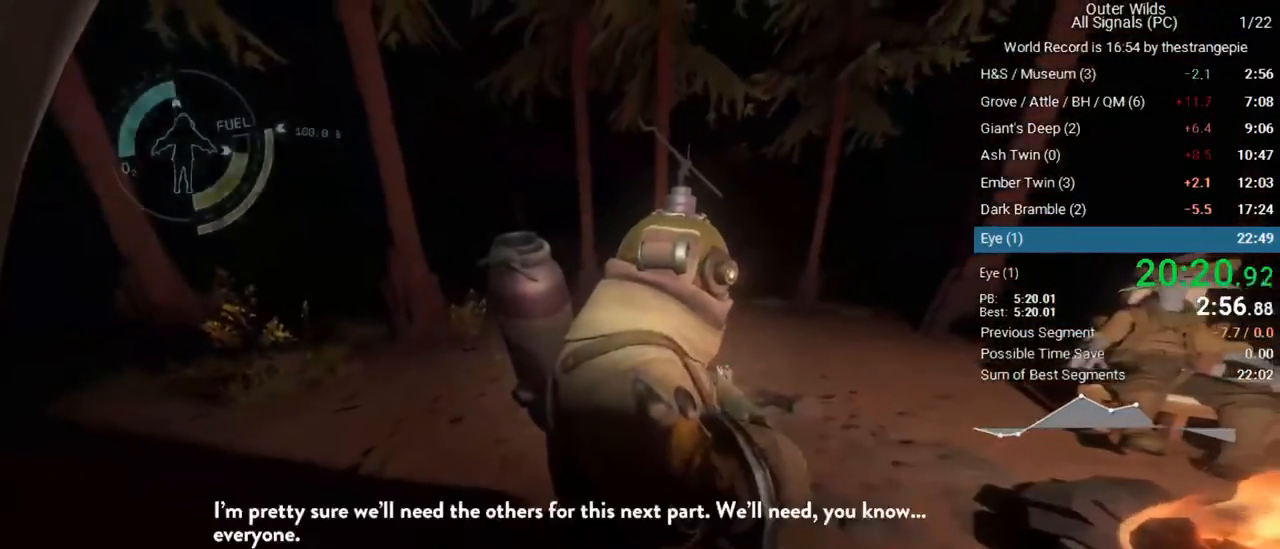
{"keys": [], "mouse": [], "events": [[17, "q", "up"], [67, "q", "down"], [167, "q", "up"], [217, "q", "down"], [300, "q", "up"], [400, "q", "down"], [500, "q", "up"]]}
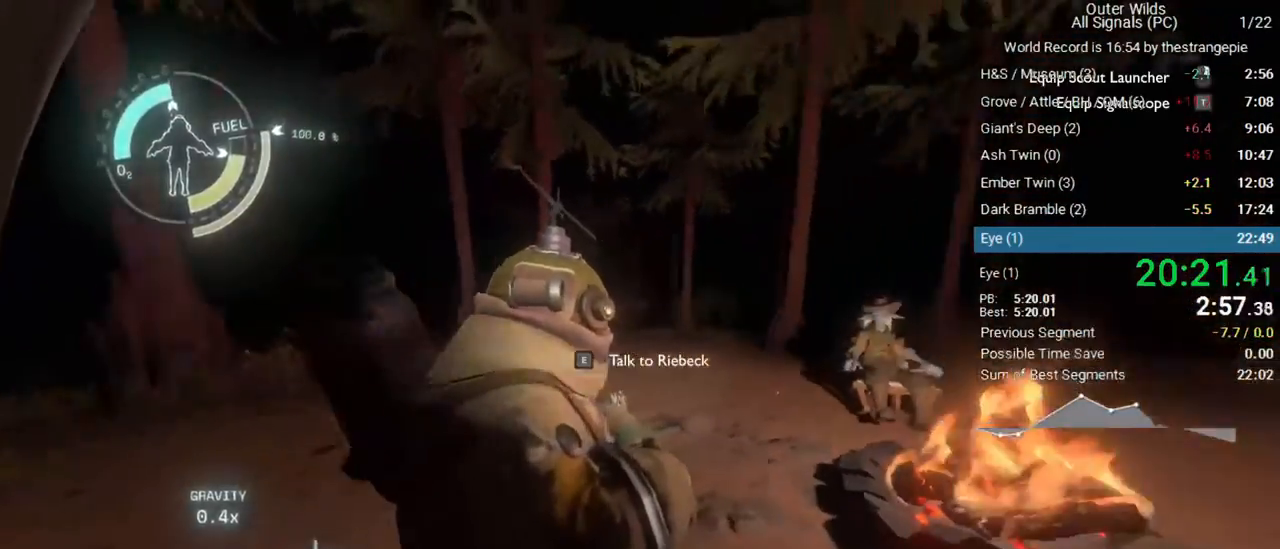
{"keys": [], "mouse": [], "events": []}
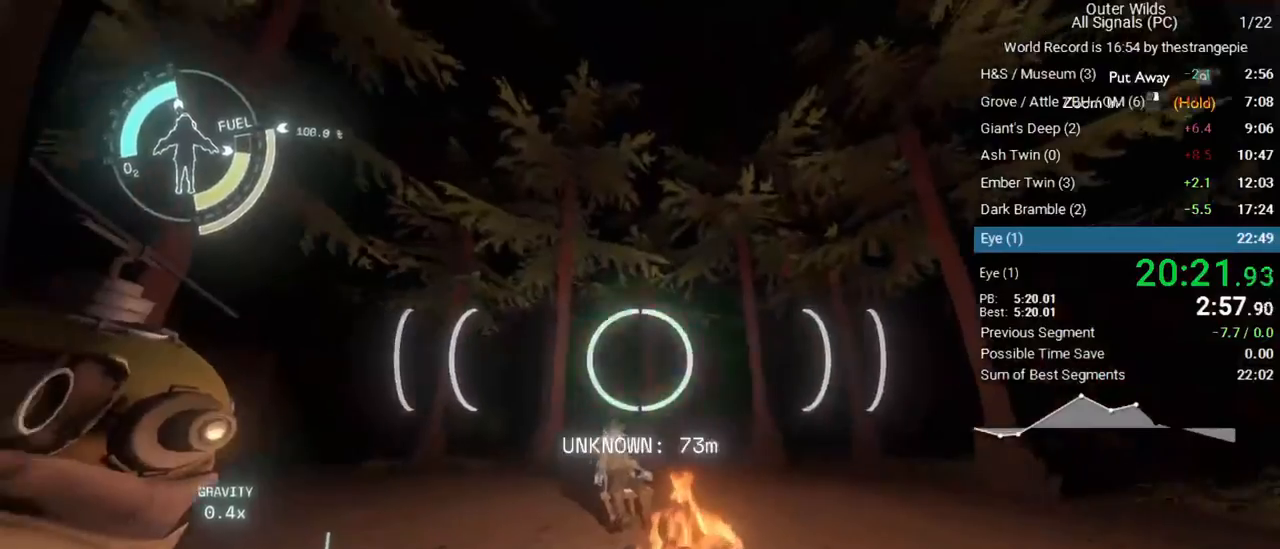
{"keys": ["e"], "mouse": ["right"], "events": [[50, "mouse_right", "down"], [433, "e", "down"]]}
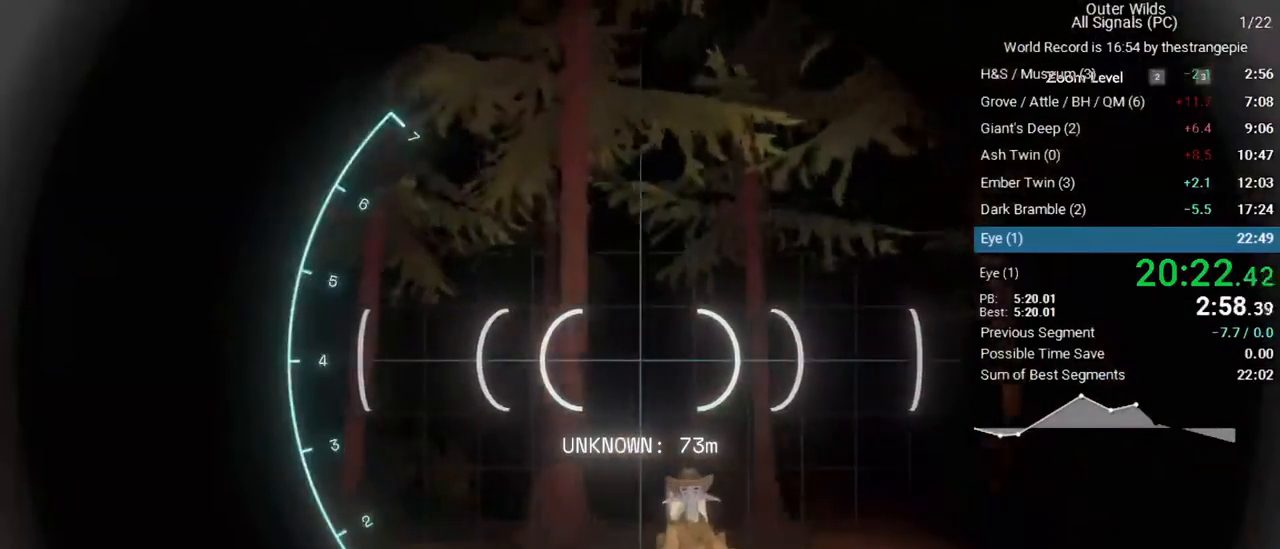
{"keys": [], "mouse": ["right"], "events": [[67, "e", "up"], [167, "e", "down"], [267, "e", "up"], [400, "e", "down"], [500, "e", "up"]]}
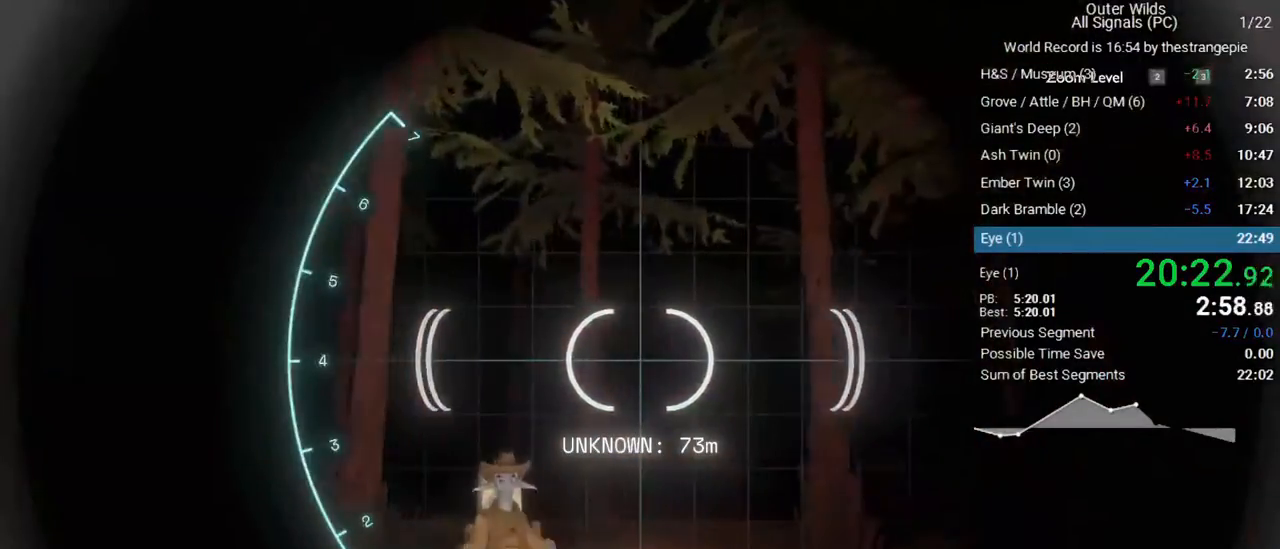
{"keys": [], "mouse": ["right"], "events": [[83, "e", "down"], [233, "e", "up"], [283, "e", "down"], [417, "e", "up"]]}
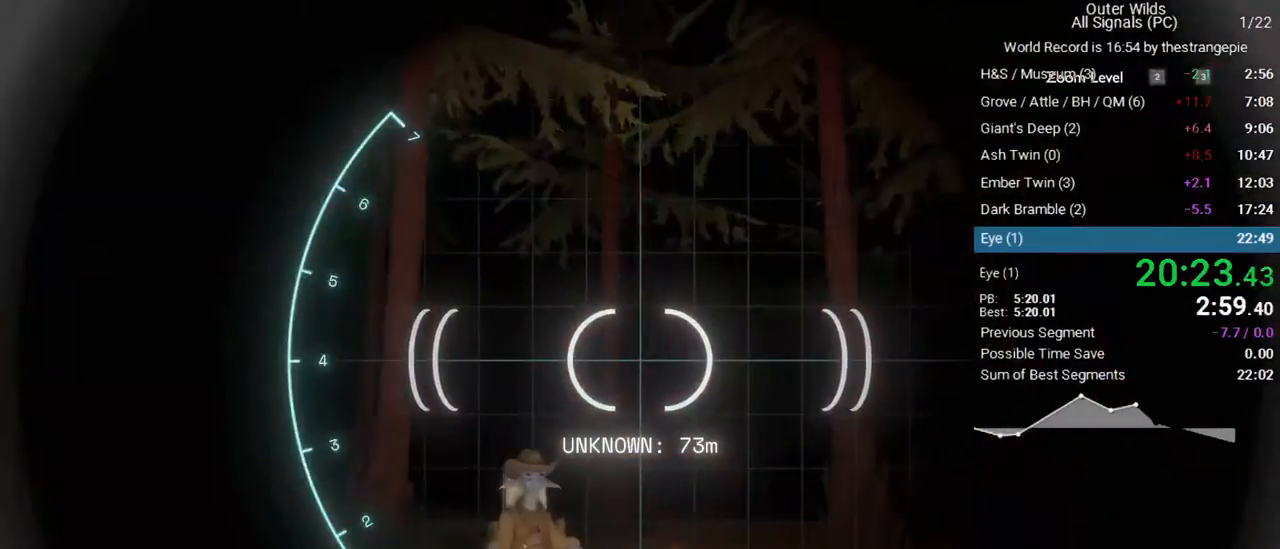
{"keys": ["a", "w"], "mouse": [], "events": [[17, "e", "down"], [50, "e", "up"], [50, "mouse_right", "up"], [283, "a", "down"], [483, "w", "down"]]}
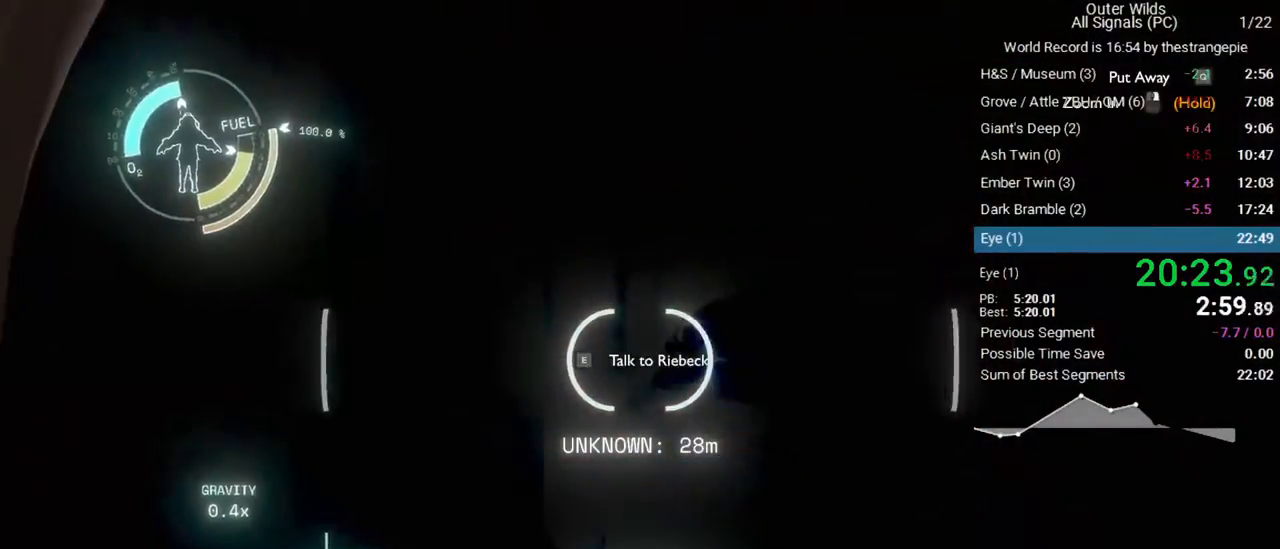
{"keys": ["w"], "mouse": [], "events": [[267, "a", "up"]]}
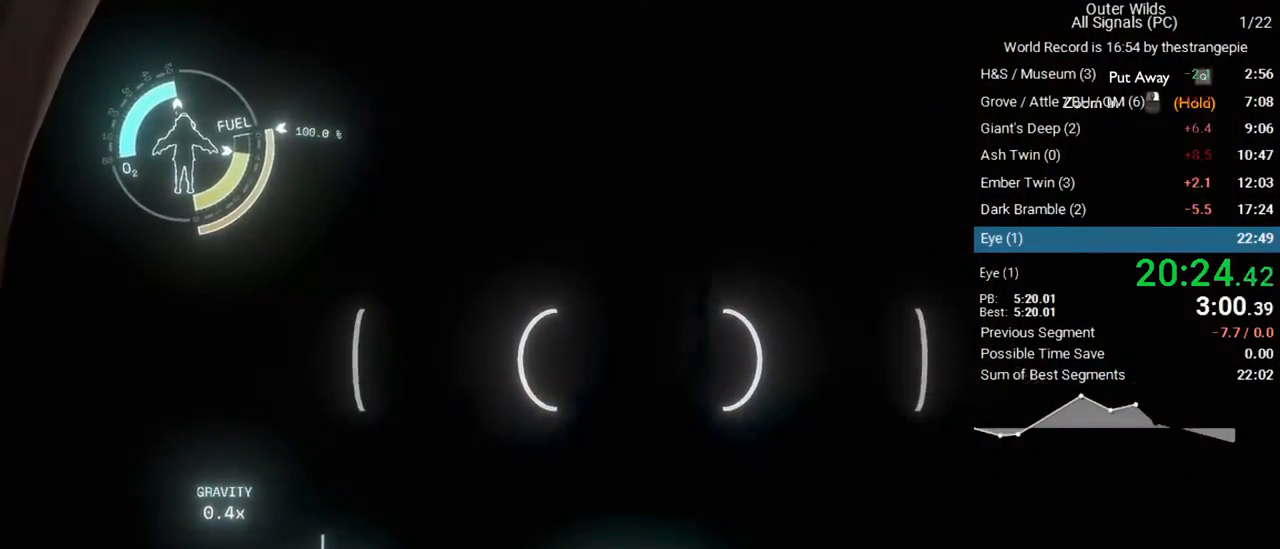
{"keys": ["a", "w"], "mouse": [], "events": [[317, "a", "down"]]}
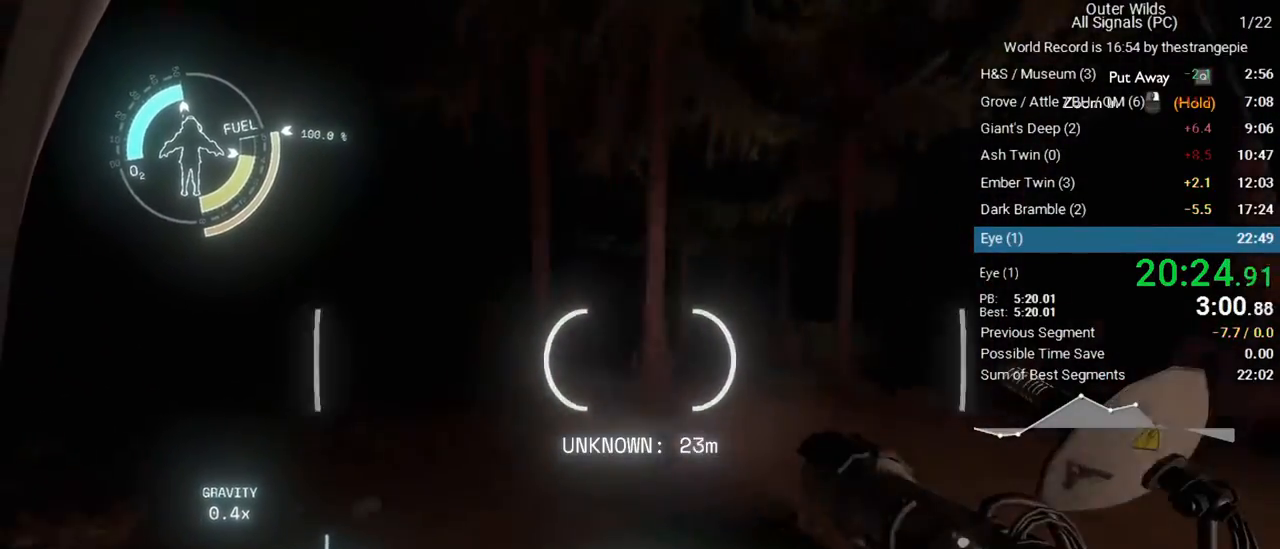
{"keys": ["w"], "mouse": [], "events": [[100, "a", "up"], [250, "d", "down"], [483, "d", "up"]]}
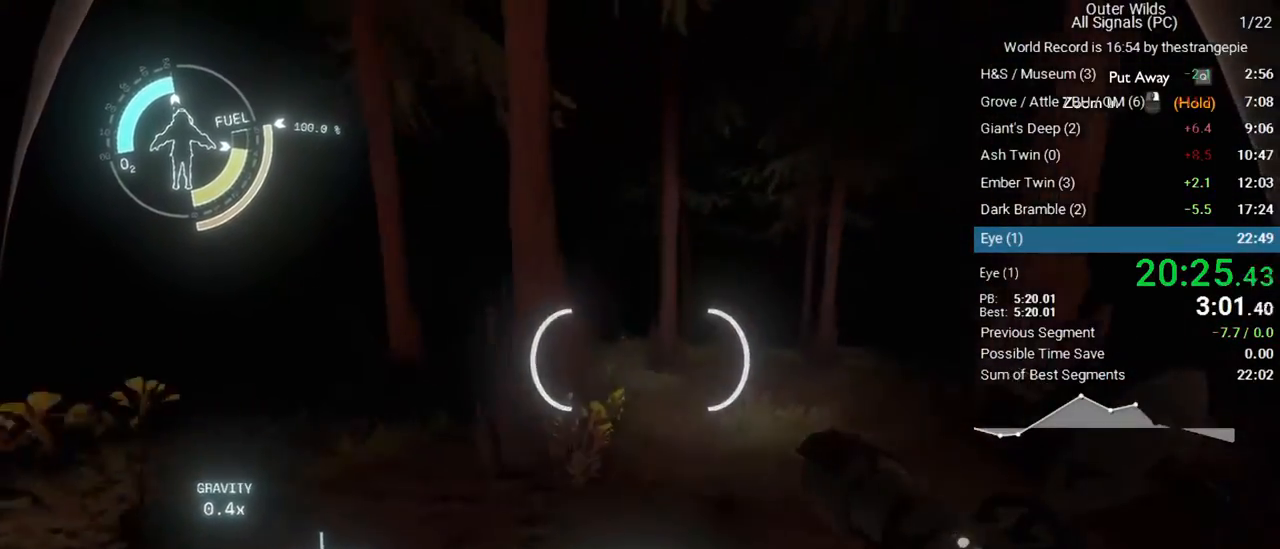
{"keys": ["d", "w"], "mouse": [], "events": [[67, "d", "down"]]}
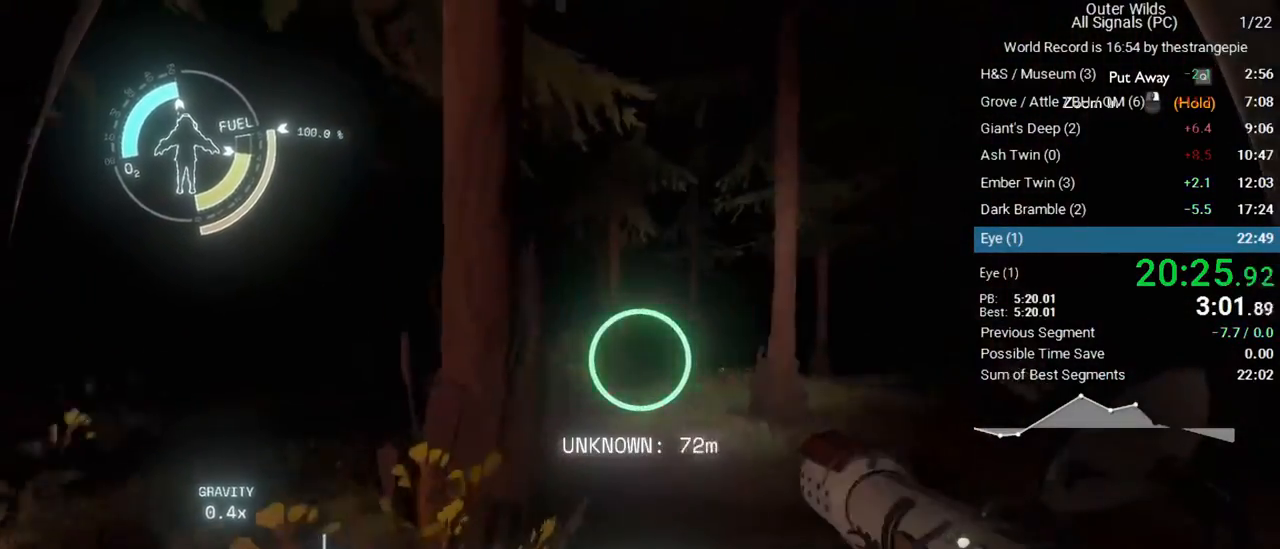
{"keys": ["space", "w"], "mouse": [], "events": [[133, "d", "up"], [317, "space", "down"]]}
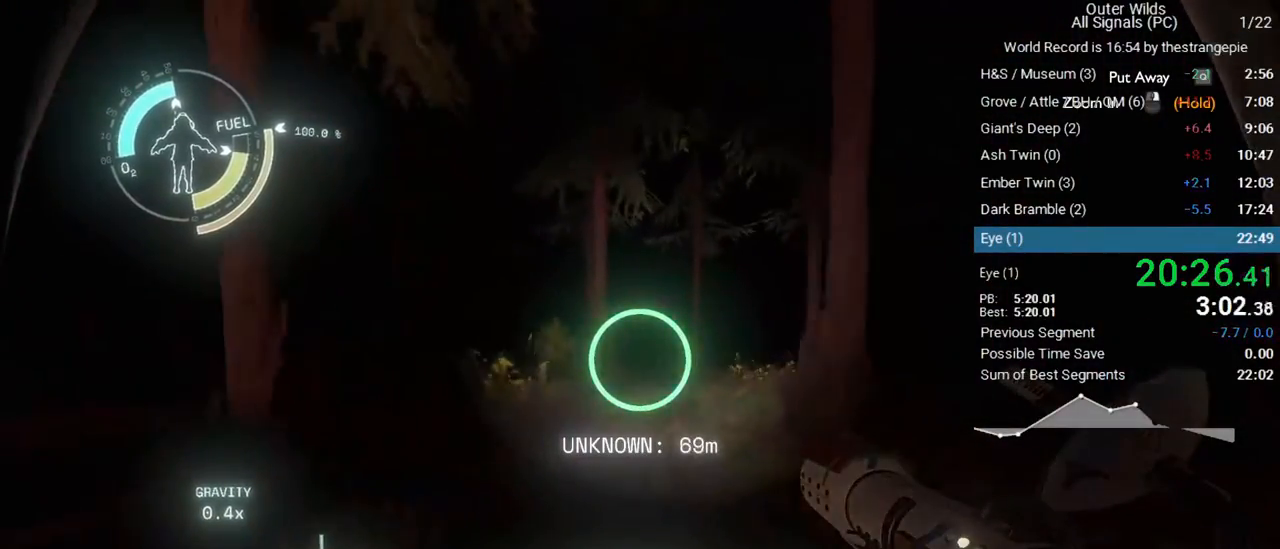
{"keys": ["w"], "mouse": [], "events": [[50, "space", "up"]]}
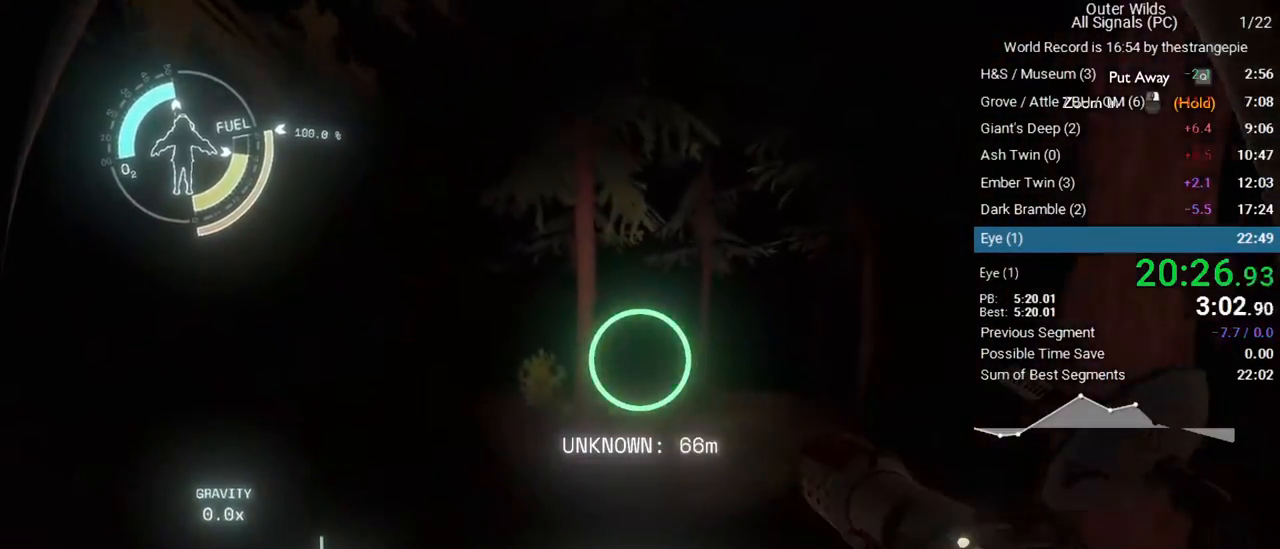
{"keys": ["w"], "mouse": [], "events": []}
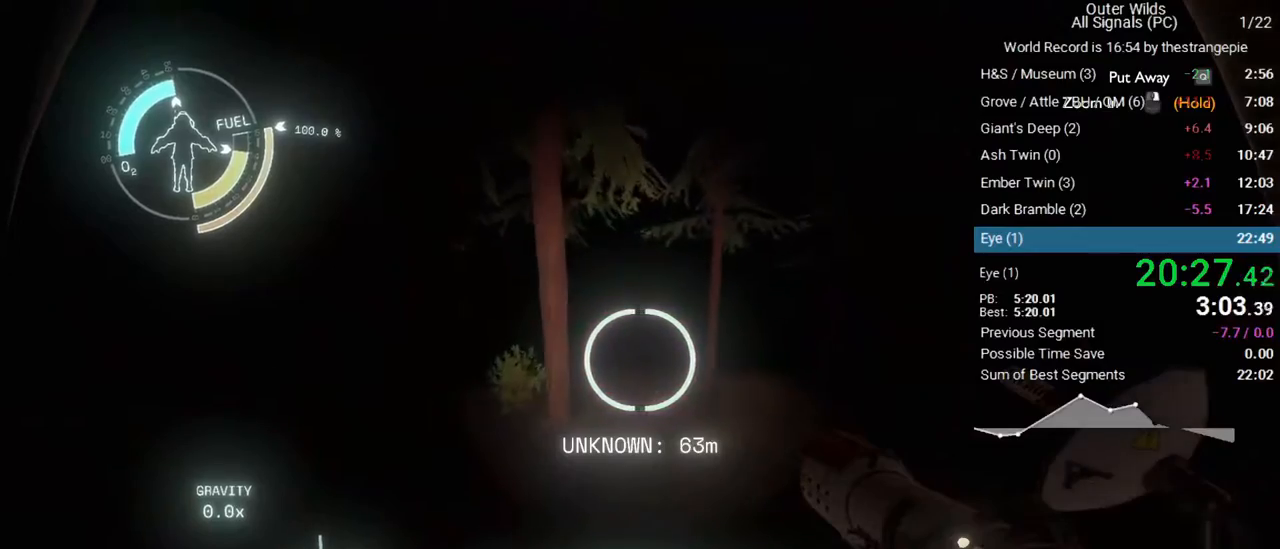
{"keys": ["shift", "w"], "mouse": [], "events": [[367, "shift", "down"]]}
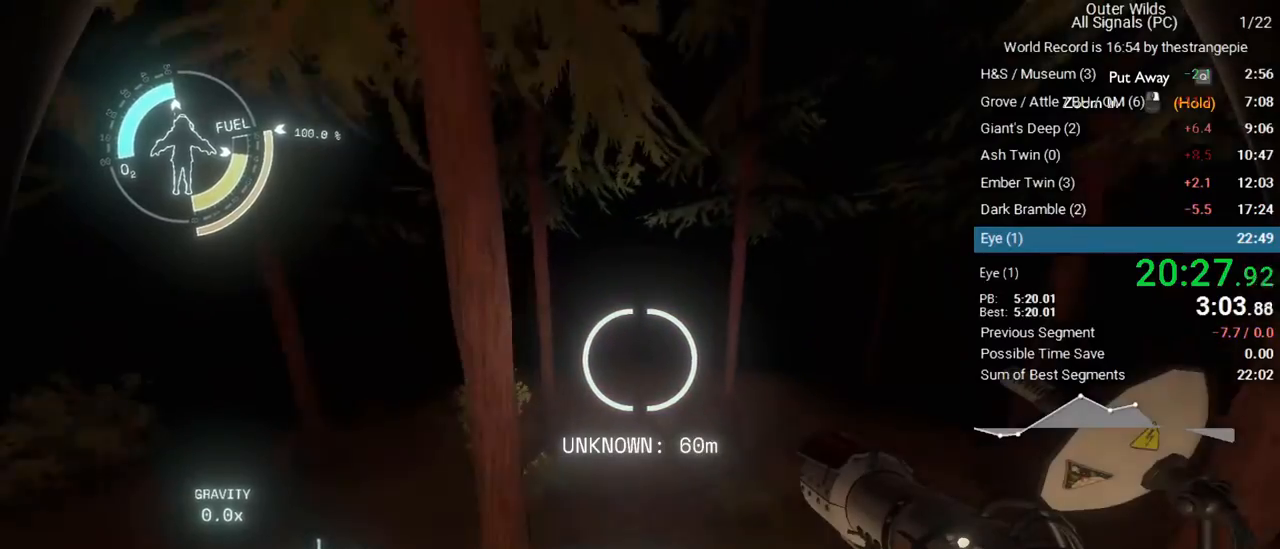
{"keys": ["shift", "w"], "mouse": [], "events": []}
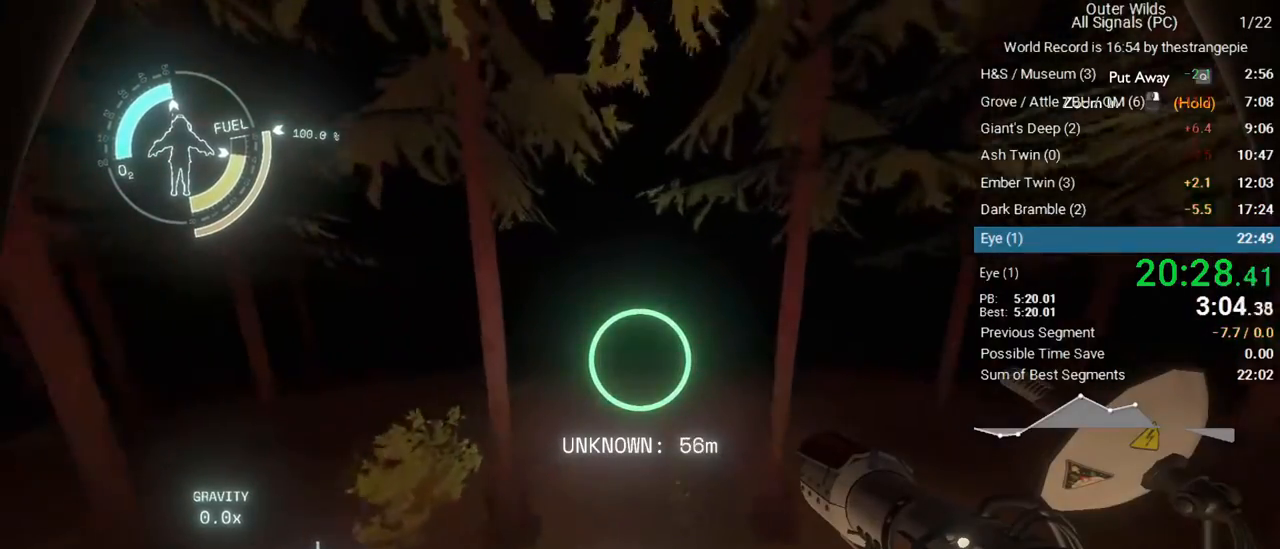
{"keys": ["w"], "mouse": [], "events": [[450, "shift", "up"]]}
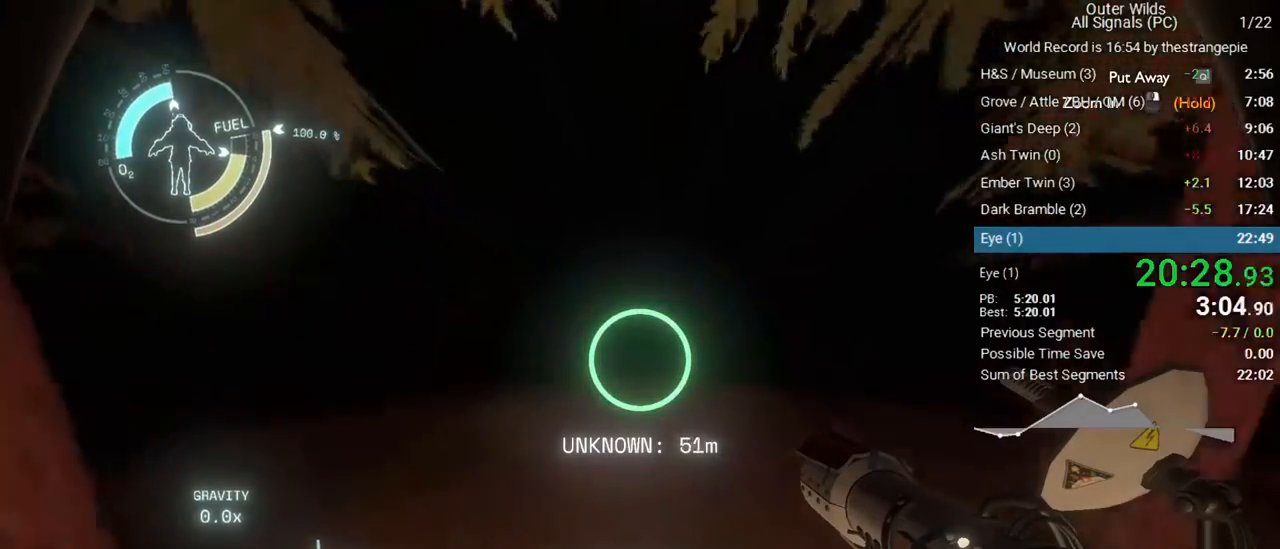
{"keys": ["w"], "mouse": [], "events": []}
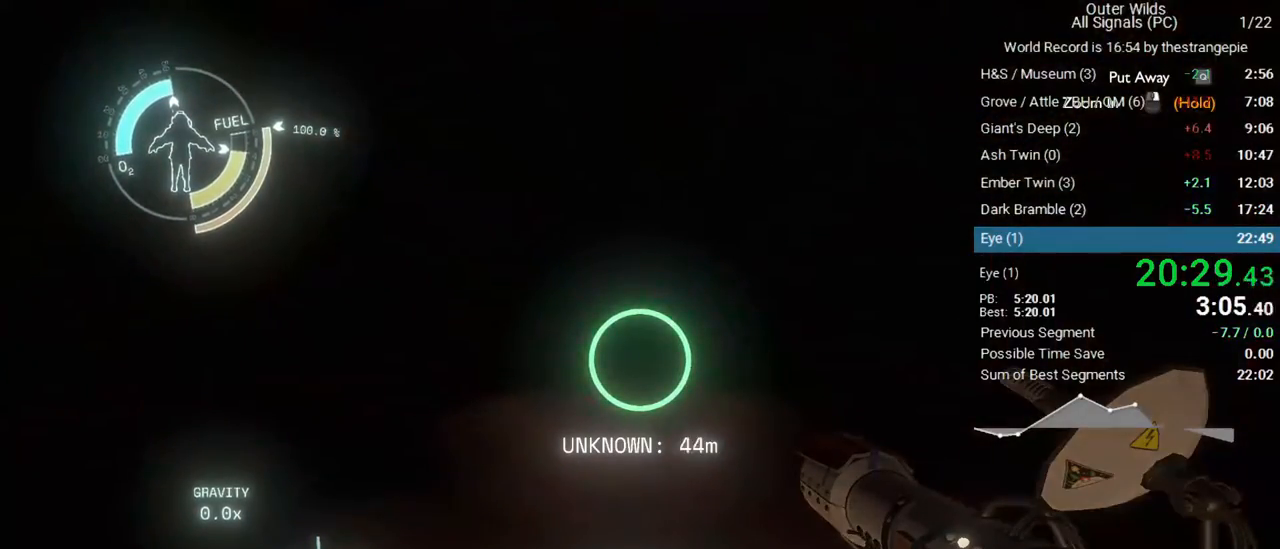
{"keys": ["w"], "mouse": [], "events": []}
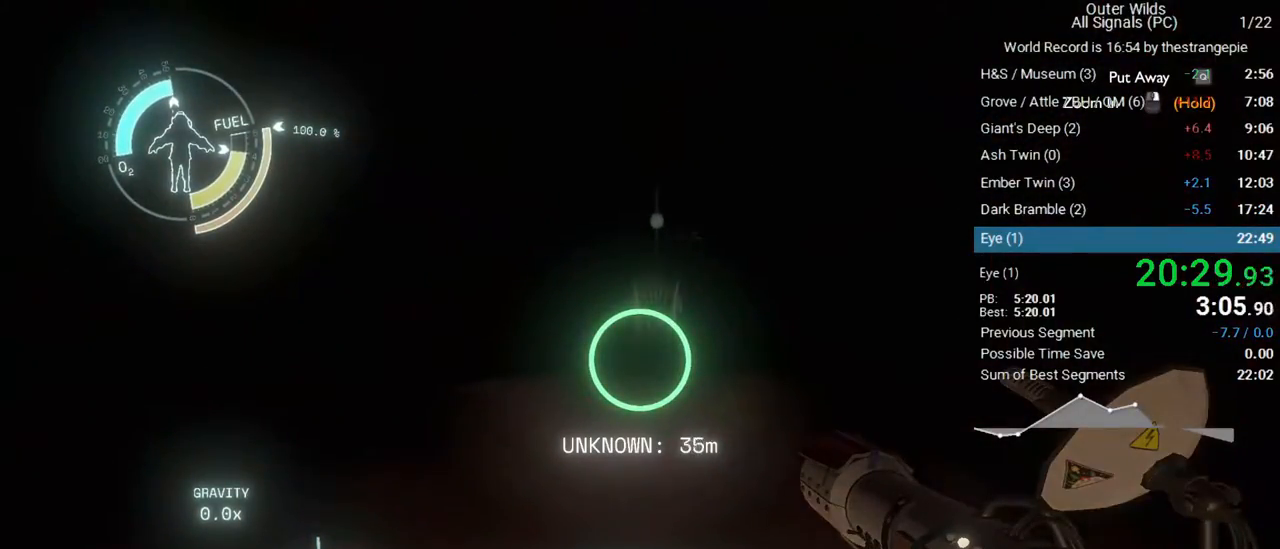
{"keys": ["shift", "w"], "mouse": [], "events": [[17, "shift", "down"], [167, "d", "down"], [450, "d", "up"]]}